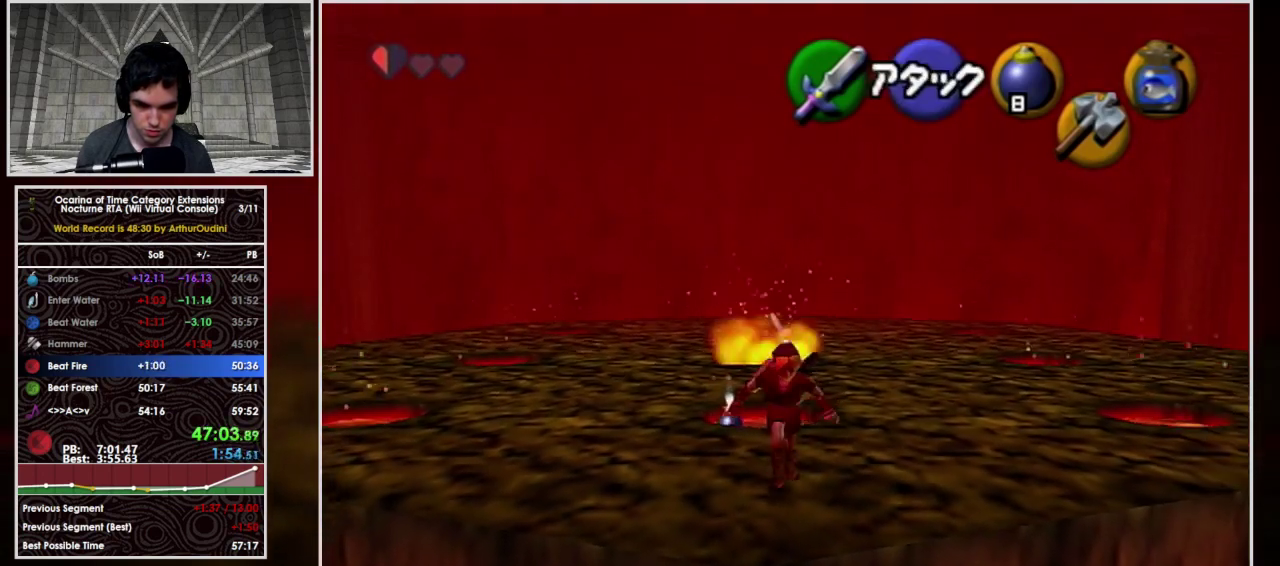
Gameplay with a controller (Nintendo layout); each line is a JSON object with the inputs held at the frame after it. "events" lists button and stick changes between this image and that frame as [ms after this image, input, new state], when the widget could be followed in between. Not read: L3 R3.
{"buttons": [], "left_stick": "center", "events": [[200, "left_stick", "up"], [367, "left_stick", "center"]]}
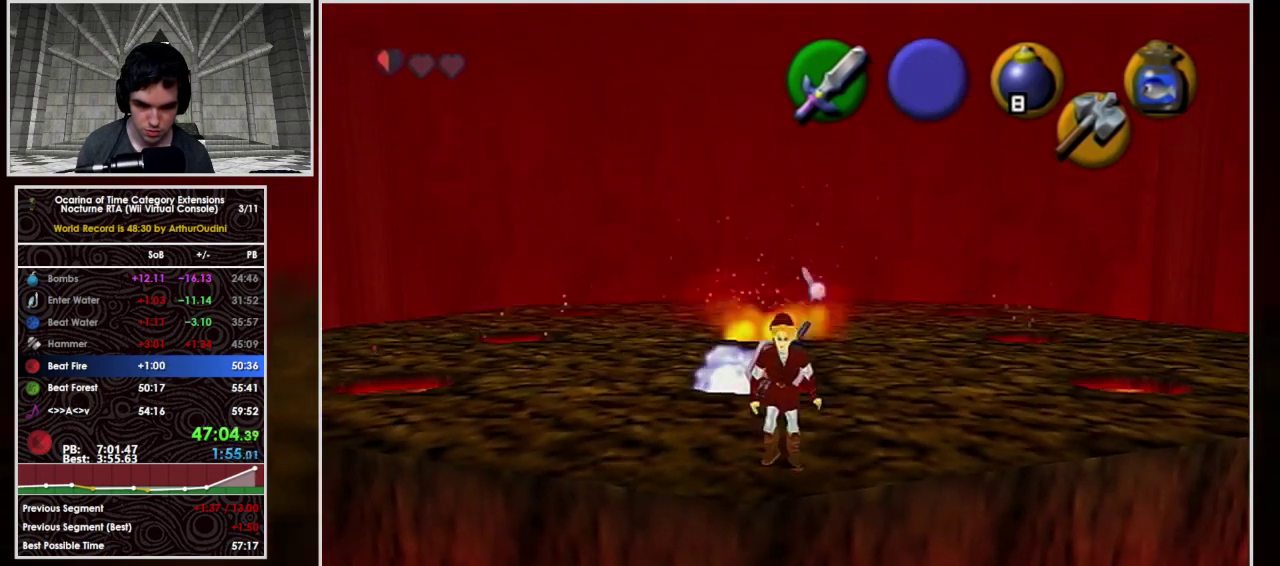
{"buttons": [], "left_stick": "up-left", "events": [[33, "Y", "down"], [133, "left_stick", "up"], [233, "Y", "up"], [233, "left_stick", "up-left"]]}
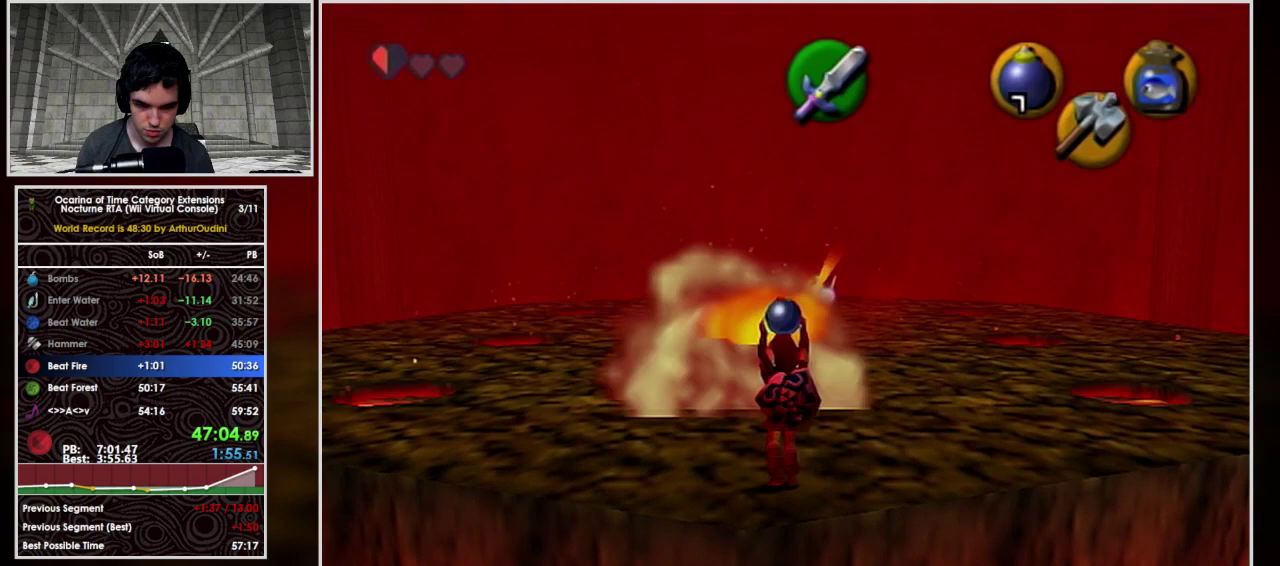
{"buttons": [], "left_stick": "up", "events": [[133, "left_stick", "up"], [400, "left_stick", "up-right"], [467, "left_stick", "up"]]}
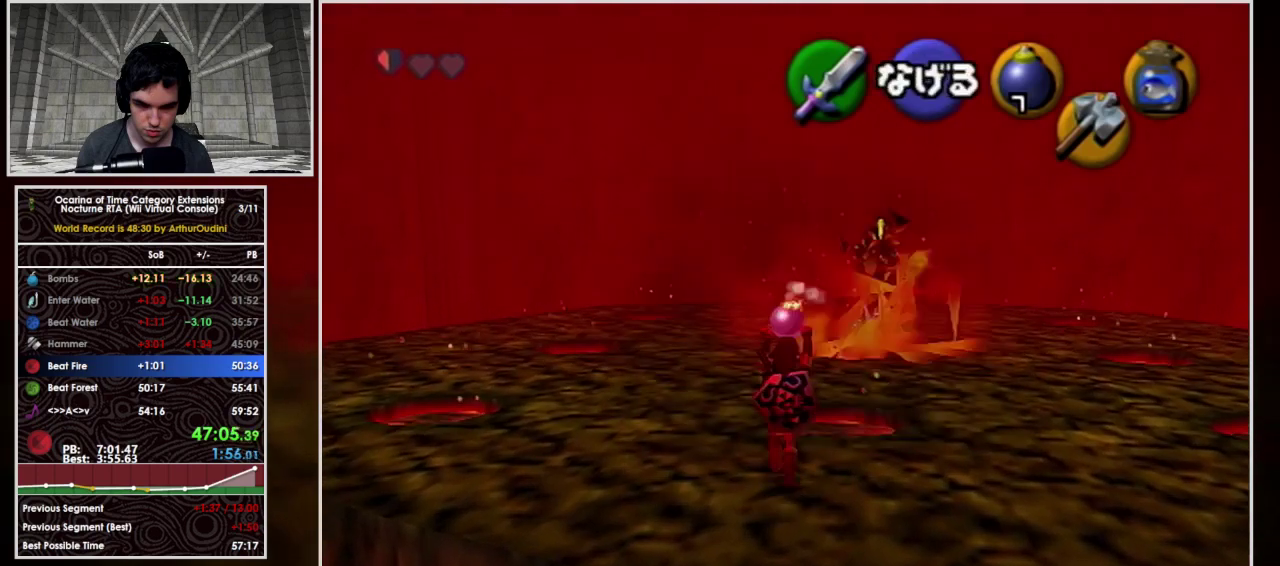
{"buttons": [], "left_stick": "center", "events": [[200, "R1", "down"], [200, "left_stick", "center"], [500, "R1", "up"]]}
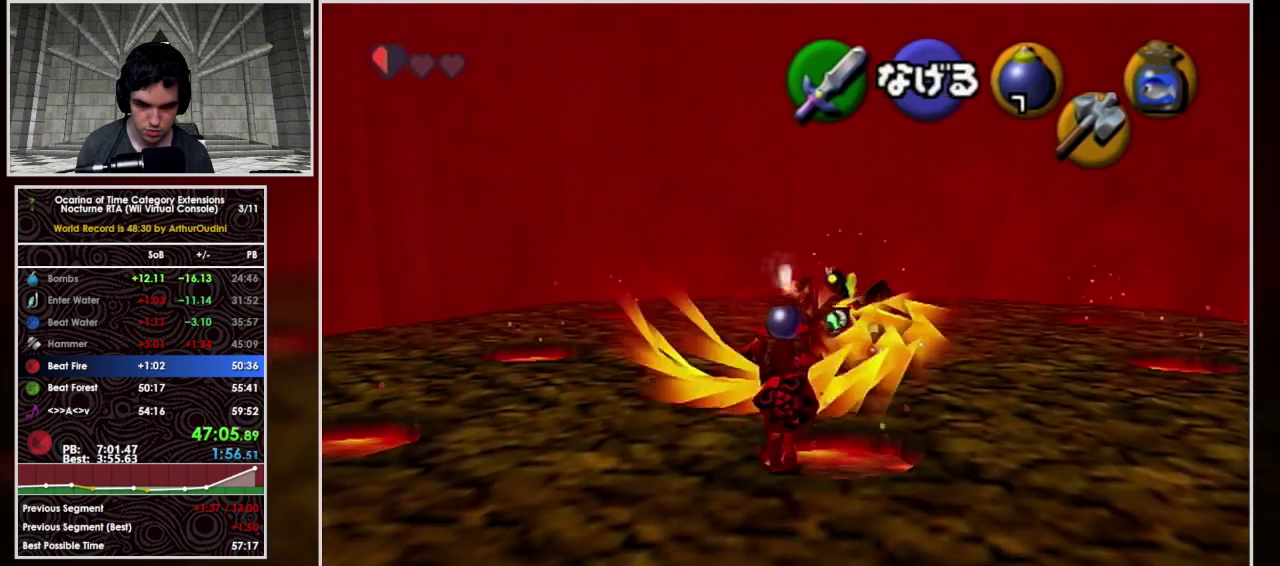
{"buttons": [], "left_stick": "up-right", "events": [[67, "left_stick", "up-right"]]}
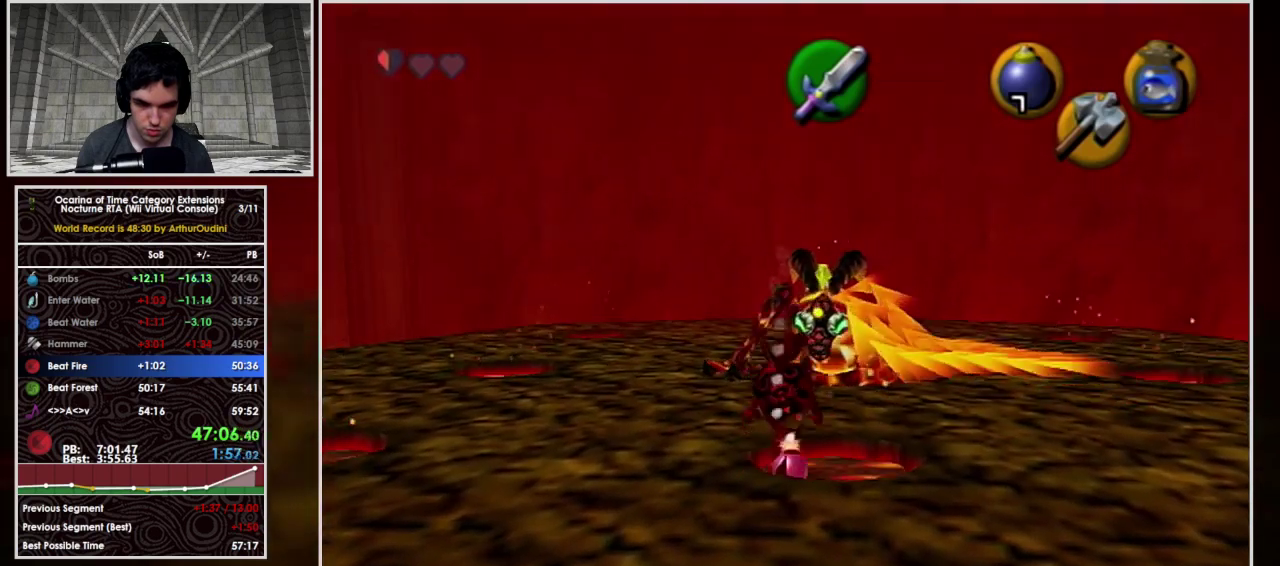
{"buttons": ["B", "R1"], "left_stick": "center", "events": [[33, "left_stick", "up"], [133, "B", "down"], [200, "R1", "down"], [333, "B", "up"], [400, "left_stick", "center"], [433, "B", "down"]]}
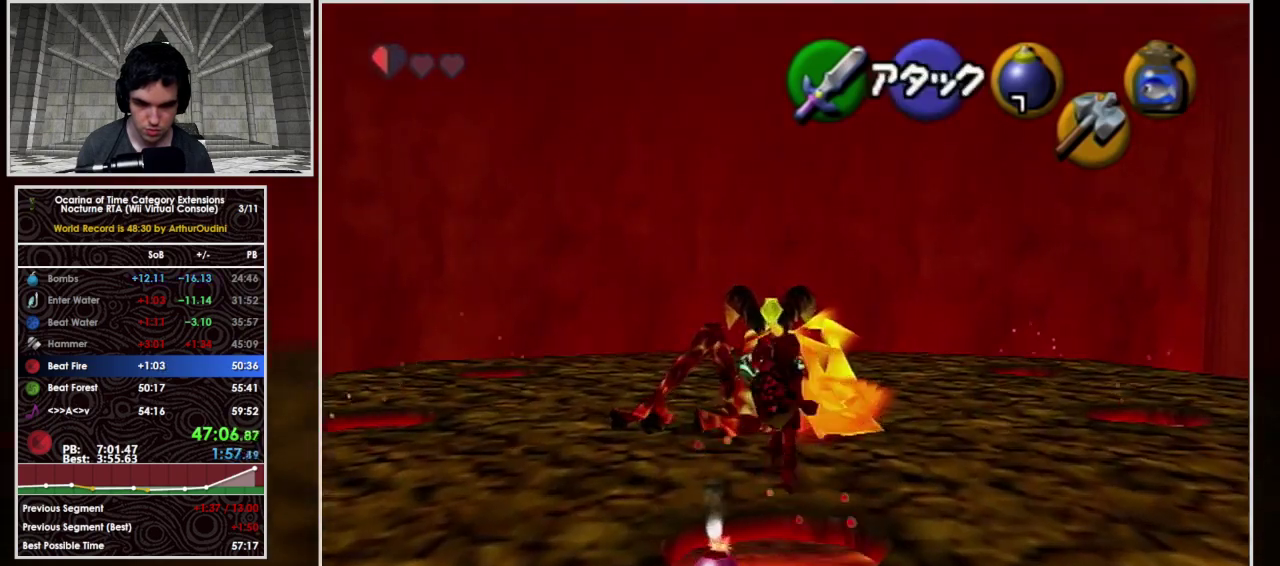
{"buttons": [], "left_stick": "right", "events": [[233, "B", "up"], [233, "left_stick", "right"], [333, "R1", "up"]]}
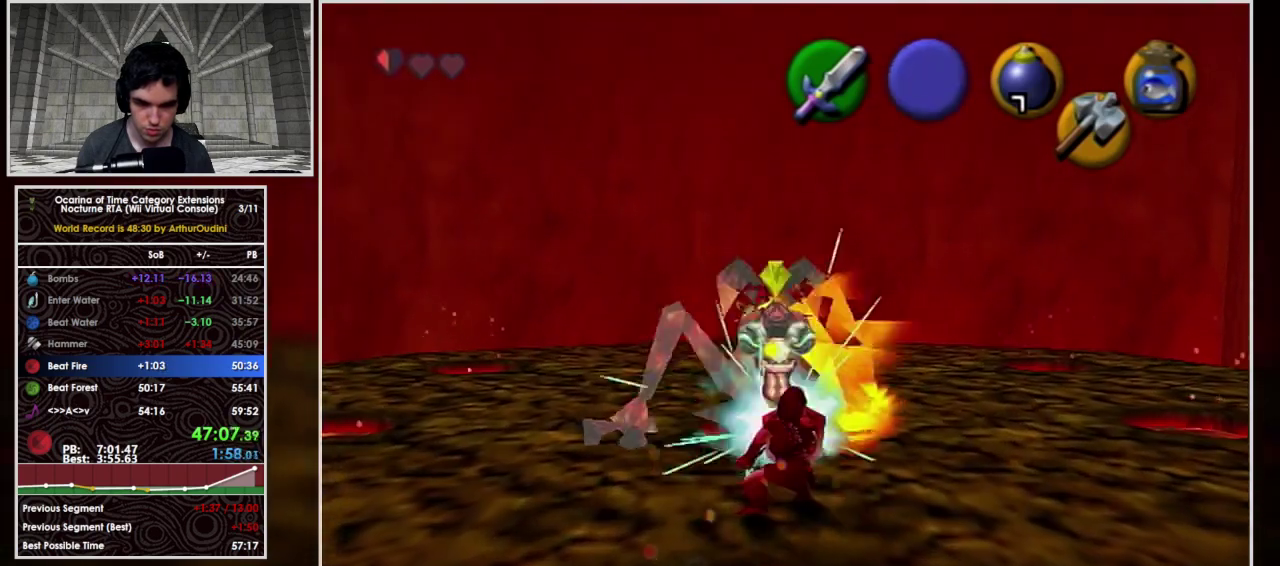
{"buttons": [], "left_stick": "right", "events": []}
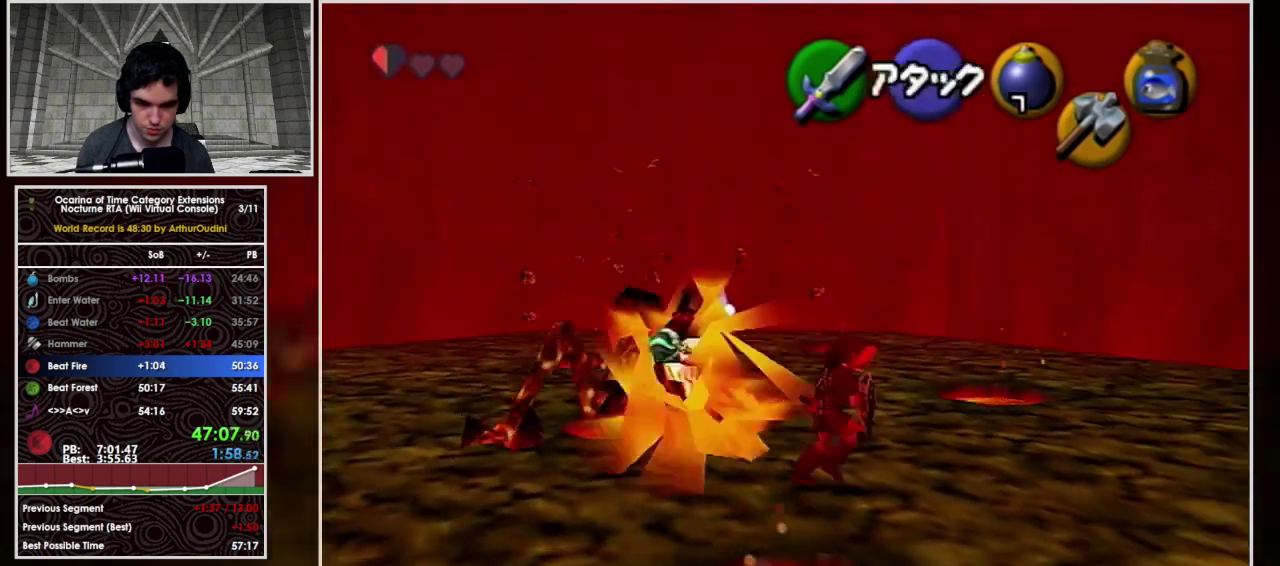
{"buttons": [], "left_stick": "center", "events": [[167, "left_stick", "up-right"], [300, "Y", "down"], [333, "left_stick", "center"], [500, "Y", "up"]]}
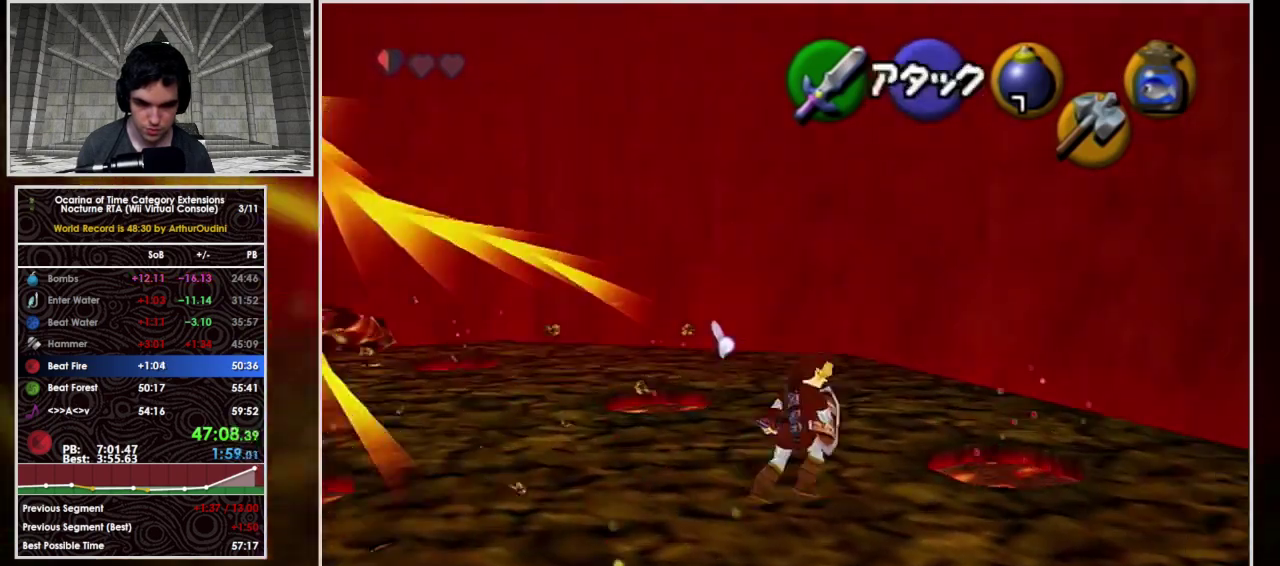
{"buttons": [], "left_stick": "down", "events": [[133, "left_stick", "down"]]}
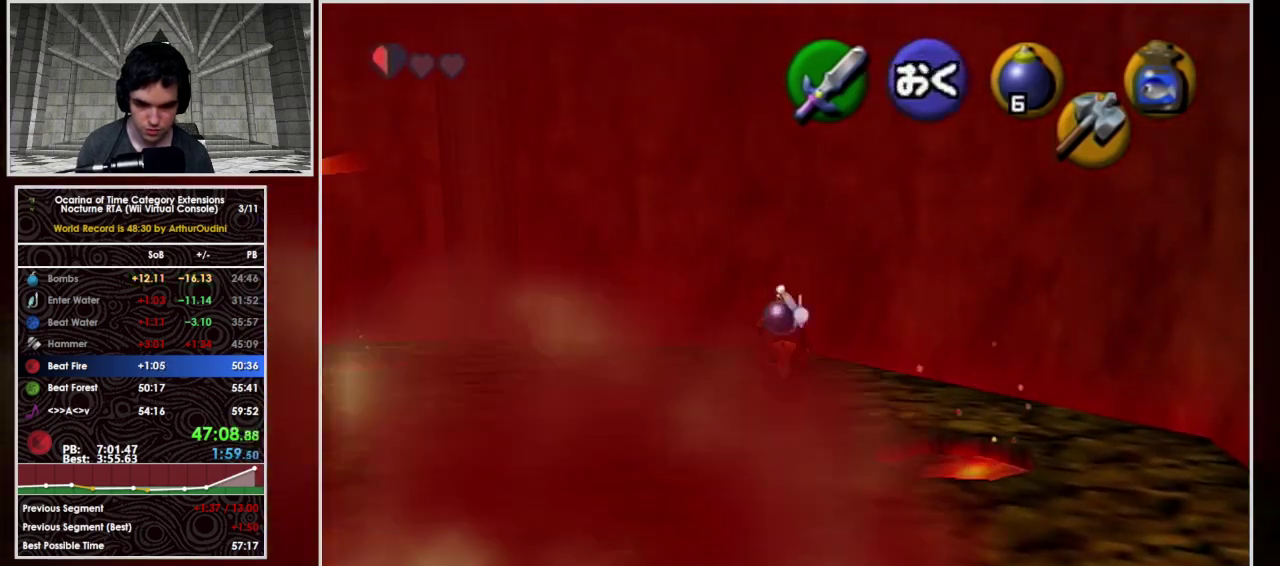
{"buttons": [], "left_stick": "down-left", "events": [[233, "left_stick", "down-left"]]}
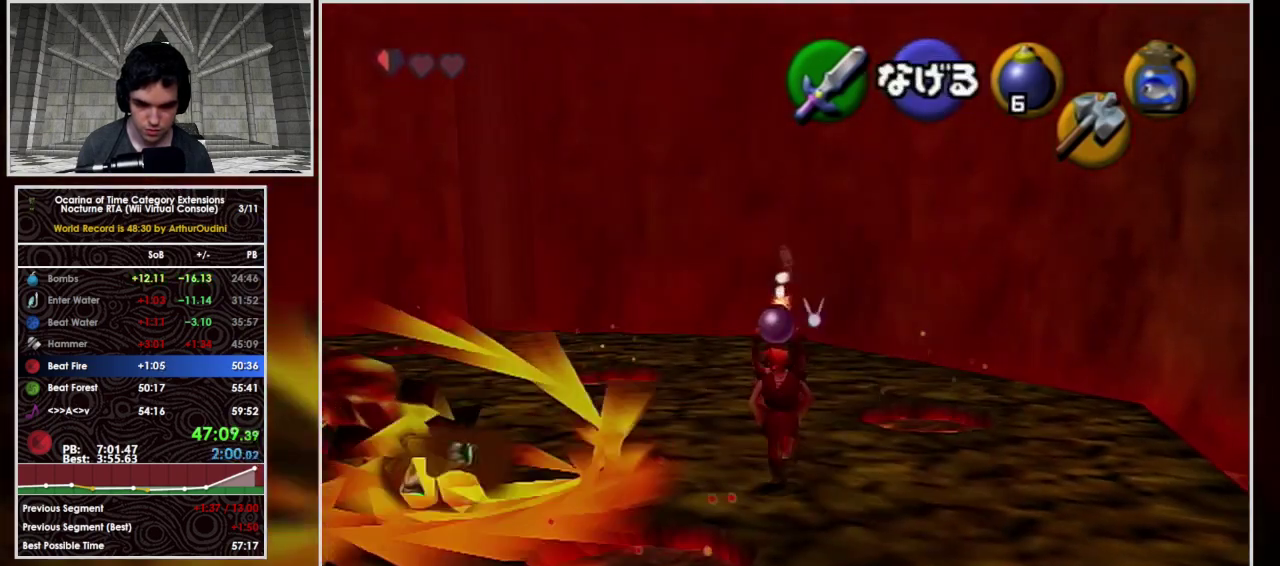
{"buttons": [], "left_stick": "right", "events": [[67, "A", "down"], [67, "left_stick", "down"], [233, "A", "up"], [233, "left_stick", "center"], [433, "left_stick", "right"]]}
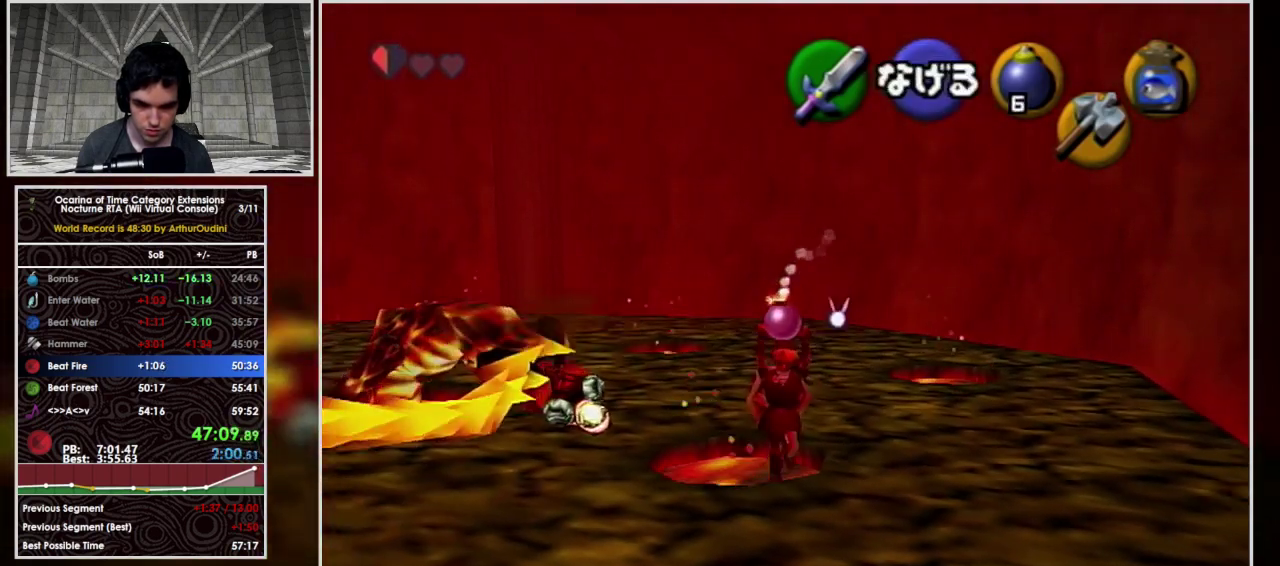
{"buttons": [], "left_stick": "center", "events": [[67, "left_stick", "center"]]}
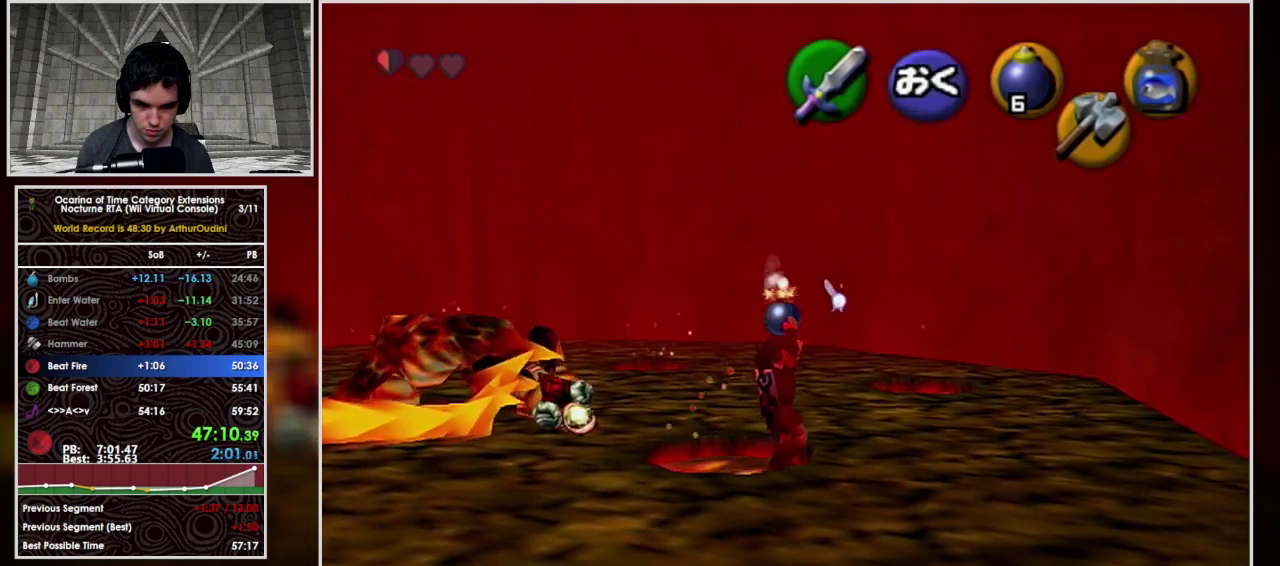
{"buttons": ["R1"], "left_stick": "center", "events": [[67, "left_stick", "down"], [133, "left_stick", "center"], [467, "R1", "down"]]}
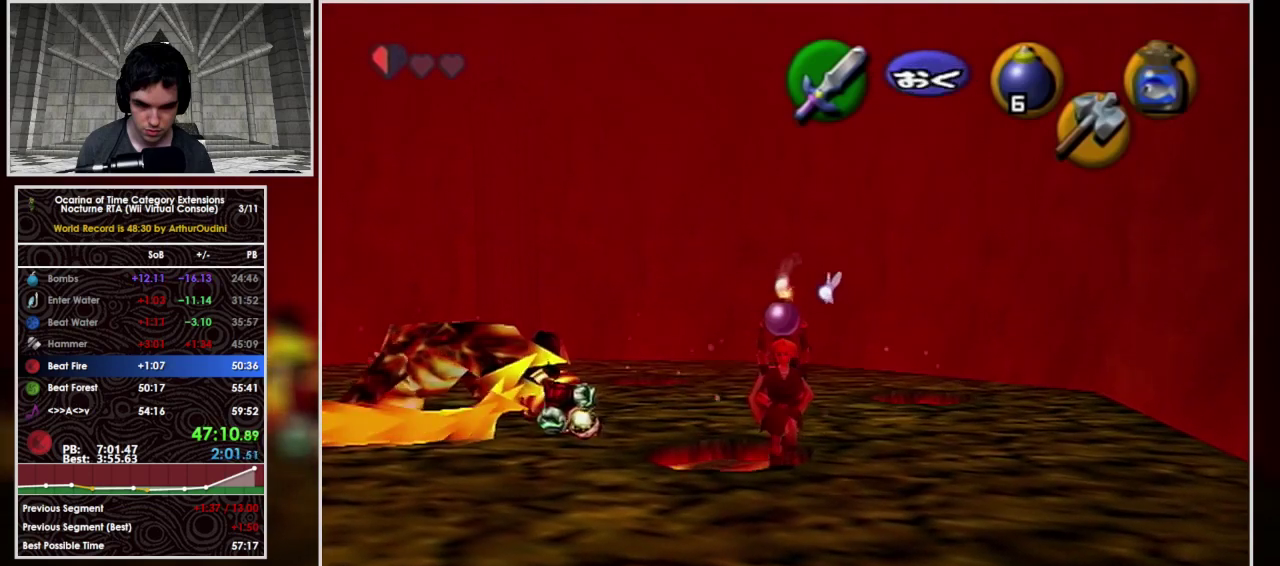
{"buttons": [], "left_stick": "down", "events": [[167, "R1", "up"], [167, "left_stick", "down"], [300, "left_stick", "down-right"], [433, "left_stick", "down"]]}
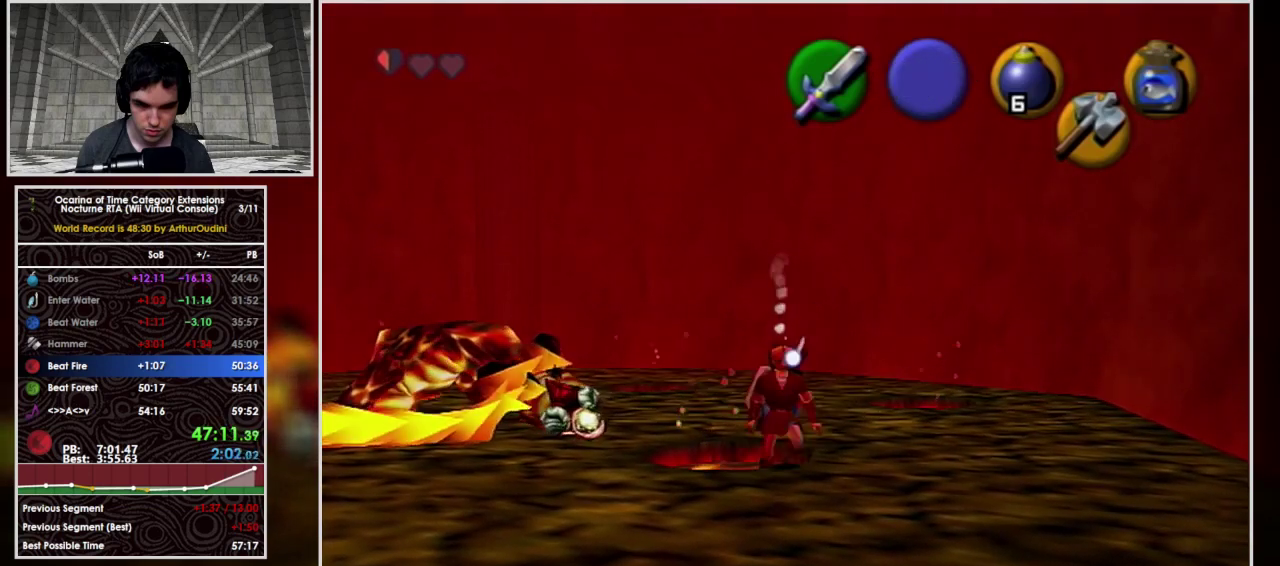
{"buttons": ["Y"], "left_stick": "down", "events": [[333, "Y", "down"]]}
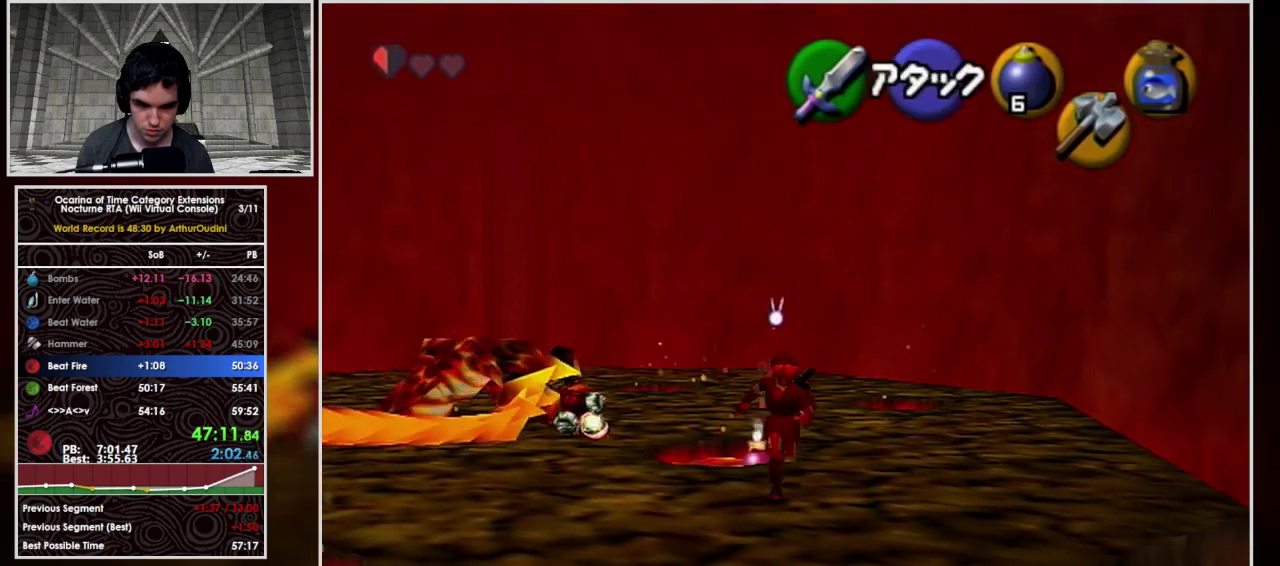
{"buttons": [], "left_stick": "up", "events": [[67, "Y", "up"], [100, "left_stick", "center"], [267, "left_stick", "up-left"], [500, "left_stick", "up"]]}
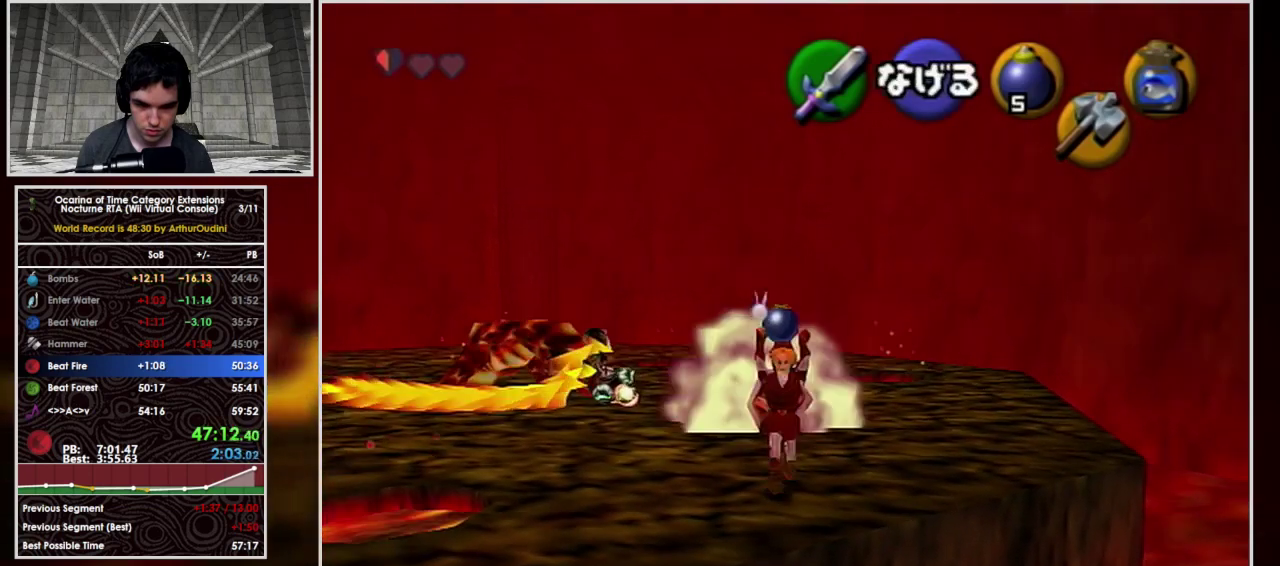
{"buttons": [], "left_stick": "up", "events": [[167, "left_stick", "up-left"], [267, "left_stick", "up"]]}
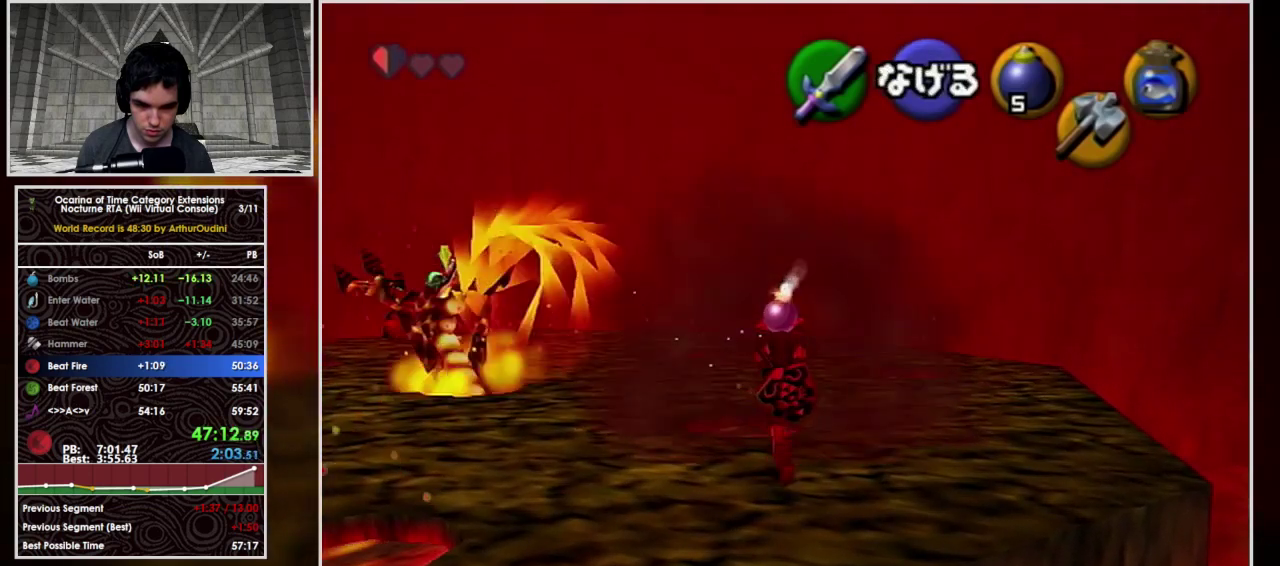
{"buttons": [], "left_stick": "down", "events": [[233, "left_stick", "center"], [433, "left_stick", "down"]]}
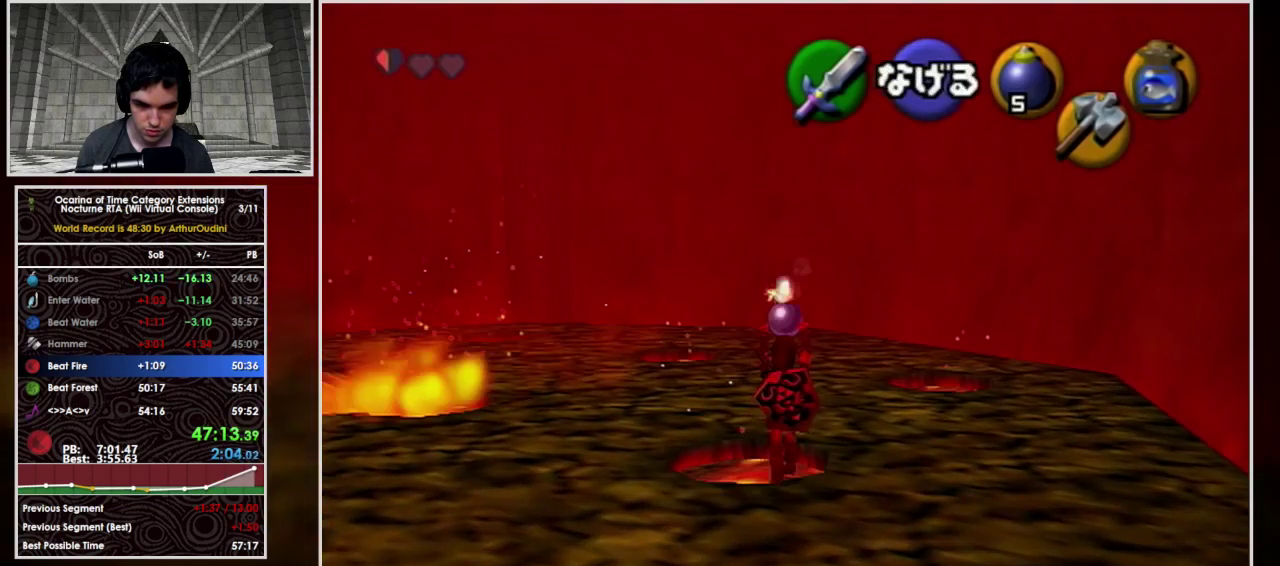
{"buttons": [], "left_stick": "down", "events": [[33, "left_stick", "center"], [233, "R1", "down"], [433, "left_stick", "down"], [500, "R1", "up"]]}
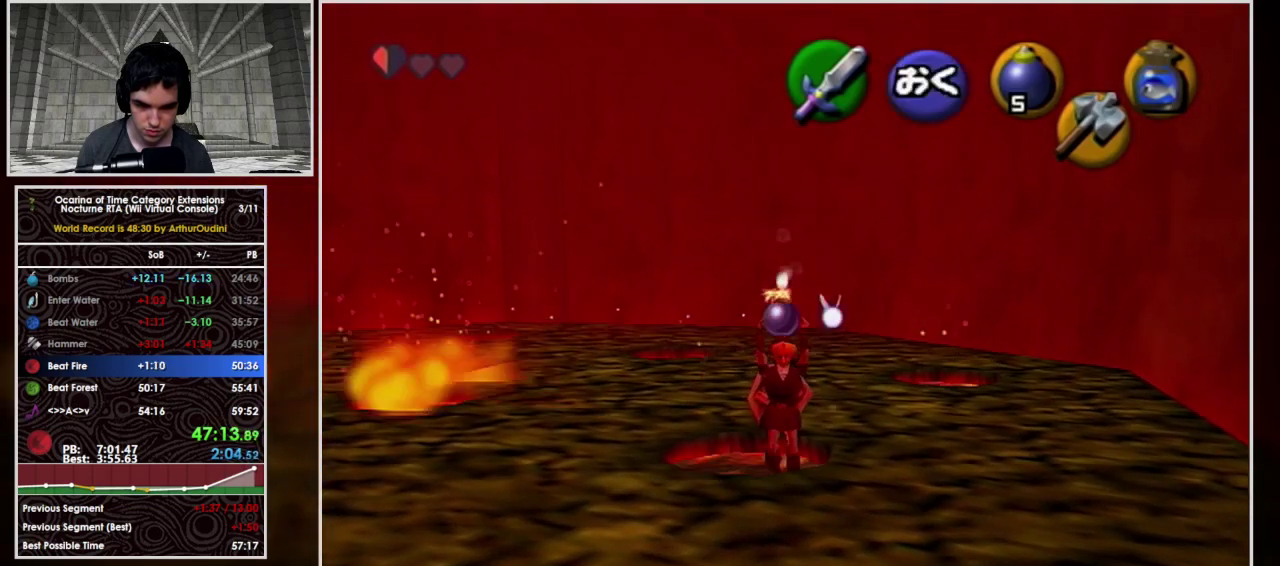
{"buttons": [], "left_stick": "down", "events": [[200, "left_stick", "down-right"], [433, "left_stick", "down"]]}
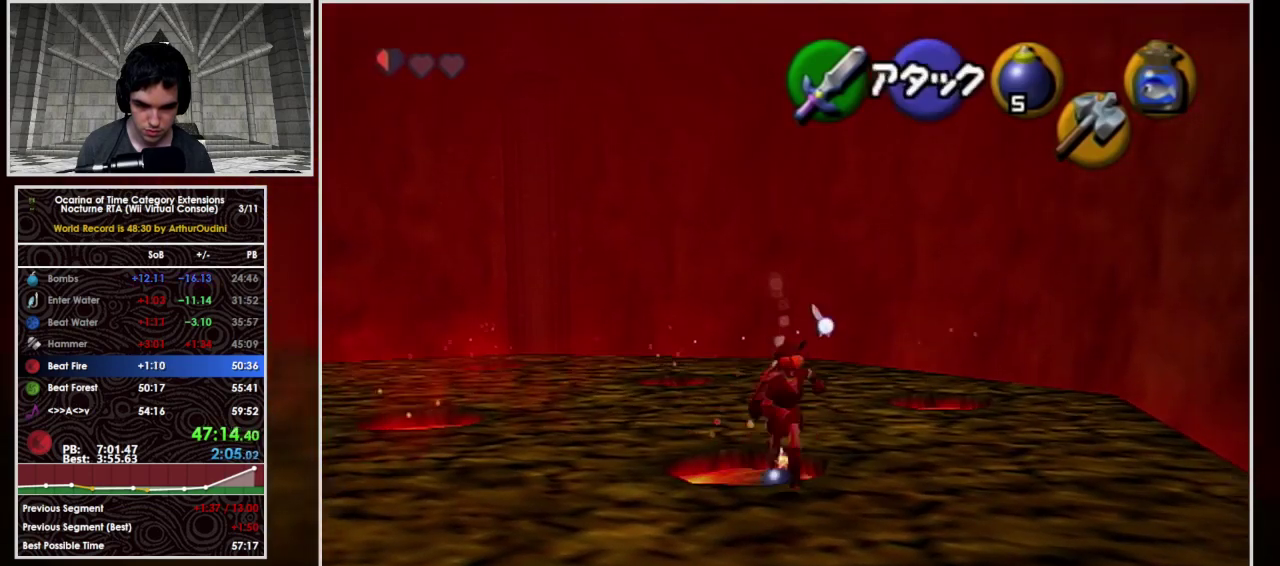
{"buttons": [], "left_stick": "center", "events": [[467, "left_stick", "center"]]}
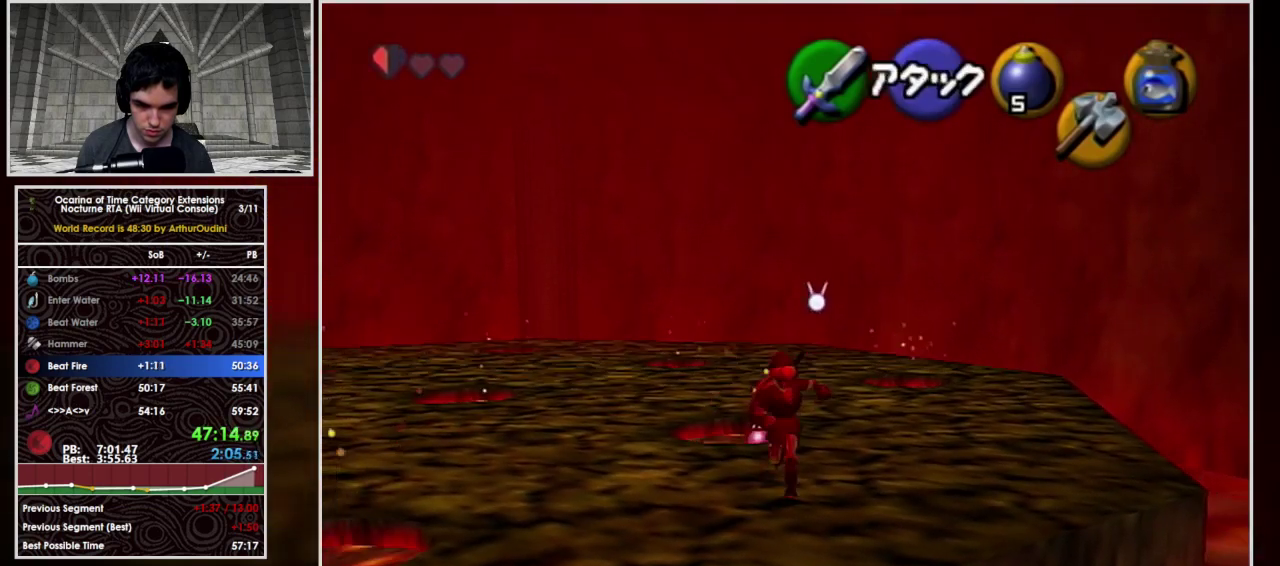
{"buttons": [], "left_stick": "center", "events": [[167, "left_stick", "up"], [333, "left_stick", "center"]]}